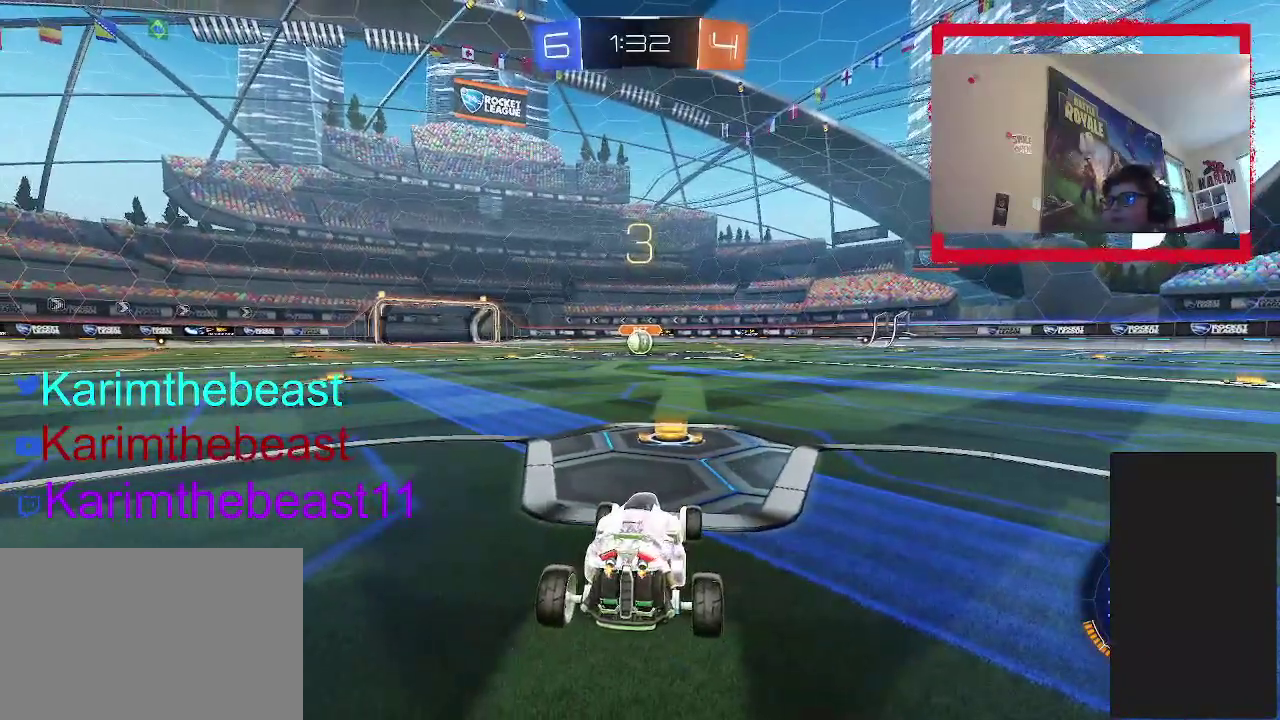
Gameplay with a controller (PlayStation layout); each line is a JSON object with the inputs held at the frame after it. "events" lists button and stick changes between this image and that frame as [ms after this image, input, new state], when the widget could be followed in between. Not read: L1 L3 R1 R3.
{"buttons": ["R2"], "left_stick": "center", "right_stick": "center", "events": [[117, "TRIANGLE", "down"], [200, "TRIANGLE", "up"], [283, "TRIANGLE", "down"], [467, "TRIANGLE", "up"]]}
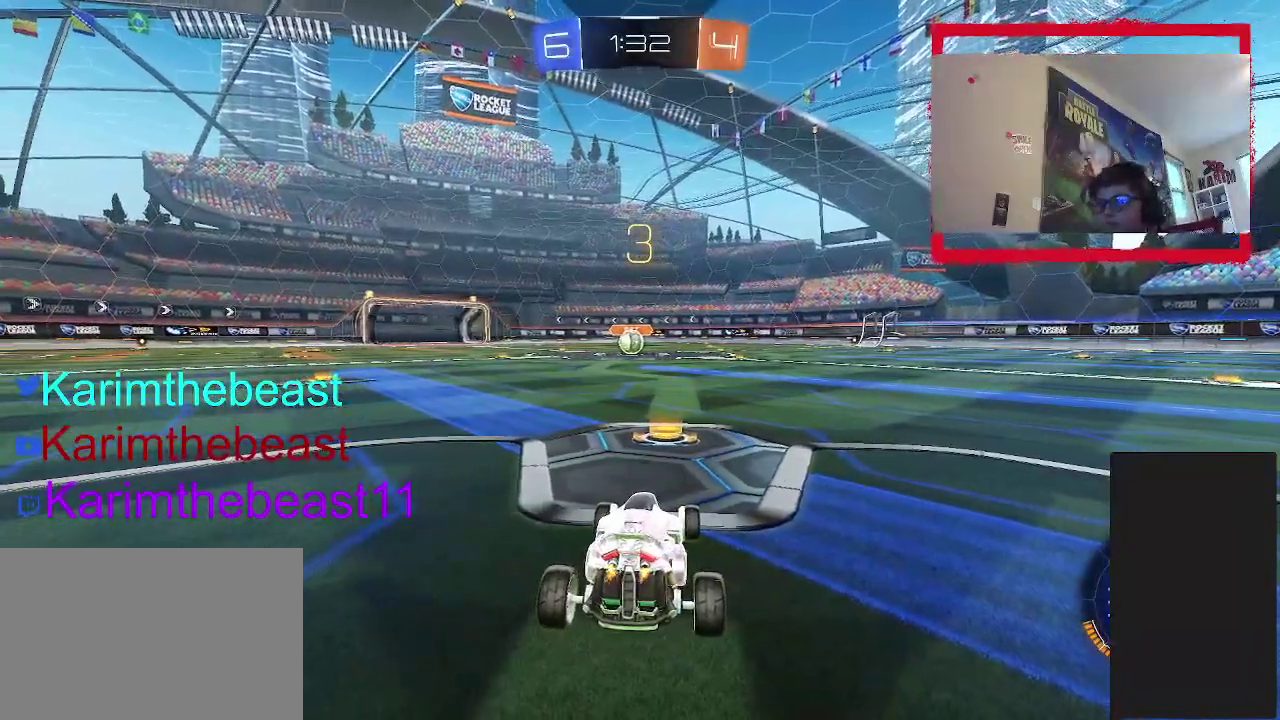
{"buttons": ["CIRCLE", "R2"], "left_stick": "center", "right_stick": "center", "events": [[383, "CIRCLE", "down"], [400, "TRIANGLE", "down"], [500, "TRIANGLE", "up"]]}
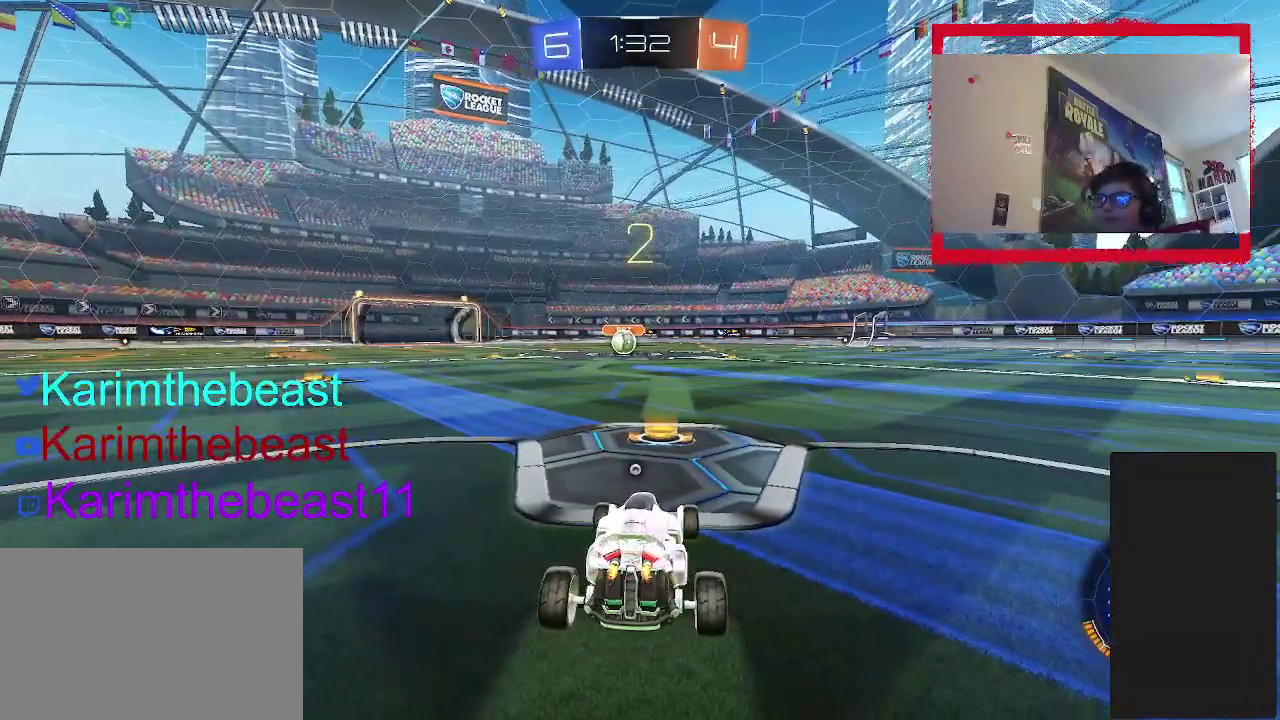
{"buttons": ["CIRCLE", "R2"], "left_stick": "center", "right_stick": "center", "events": [[100, "TRIANGLE", "down"], [183, "TRIANGLE", "up"]]}
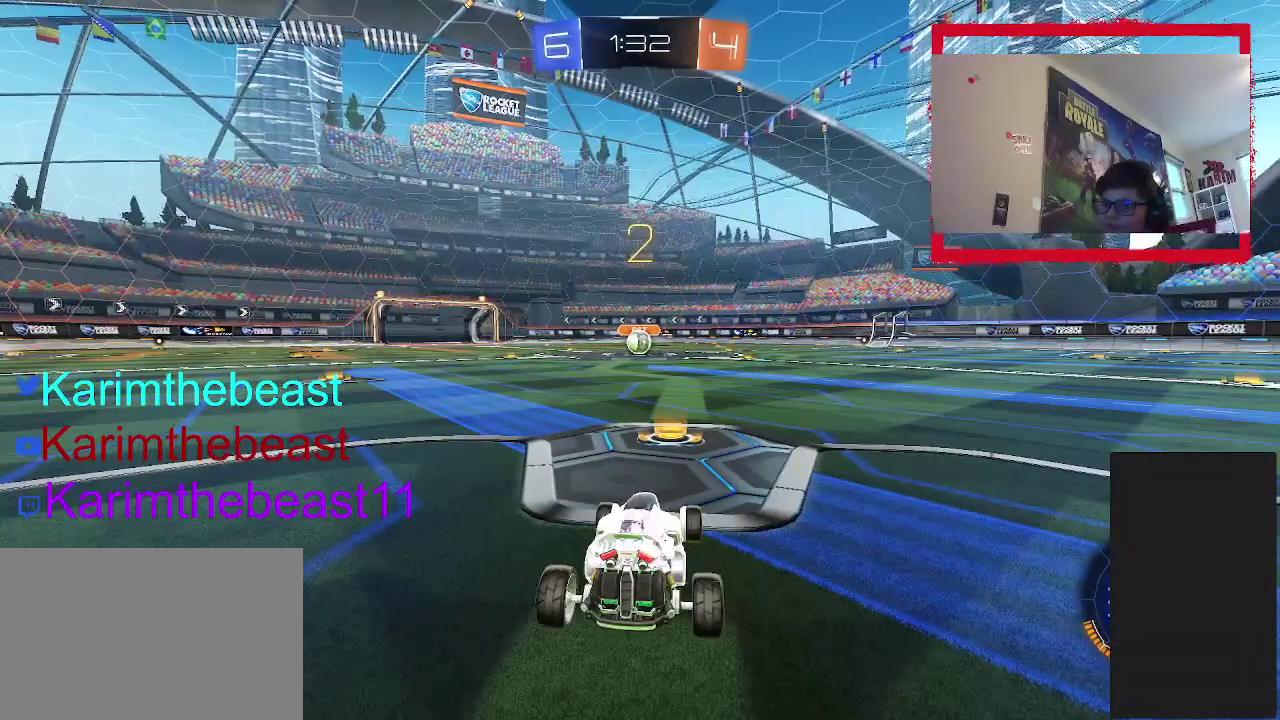
{"buttons": ["CIRCLE", "R2"], "left_stick": "center", "right_stick": "center", "events": [[117, "TRIANGLE", "down"], [200, "TRIANGLE", "up"], [283, "TRIANGLE", "down"], [333, "left_stick", "left"], [417, "TRIANGLE", "up"], [417, "left_stick", "center"]]}
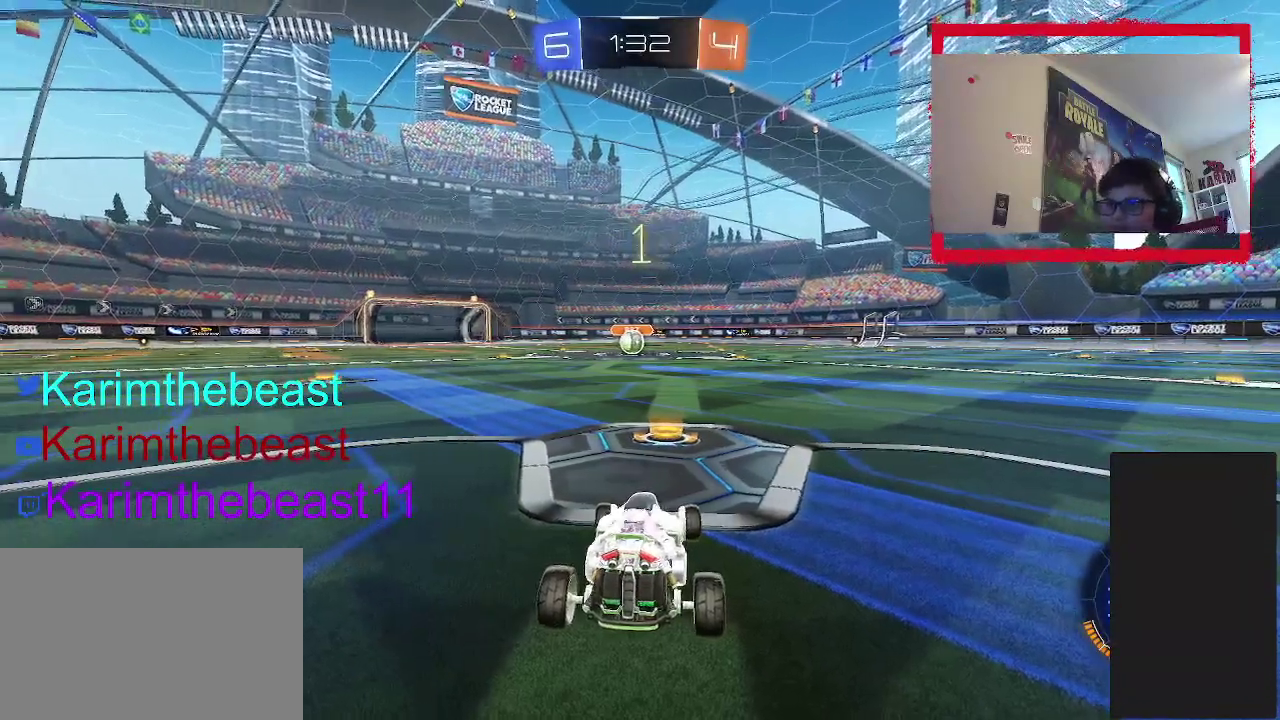
{"buttons": ["CIRCLE", "R2"], "left_stick": "center", "right_stick": "center", "events": [[267, "R2", "up"], [367, "R2", "down"]]}
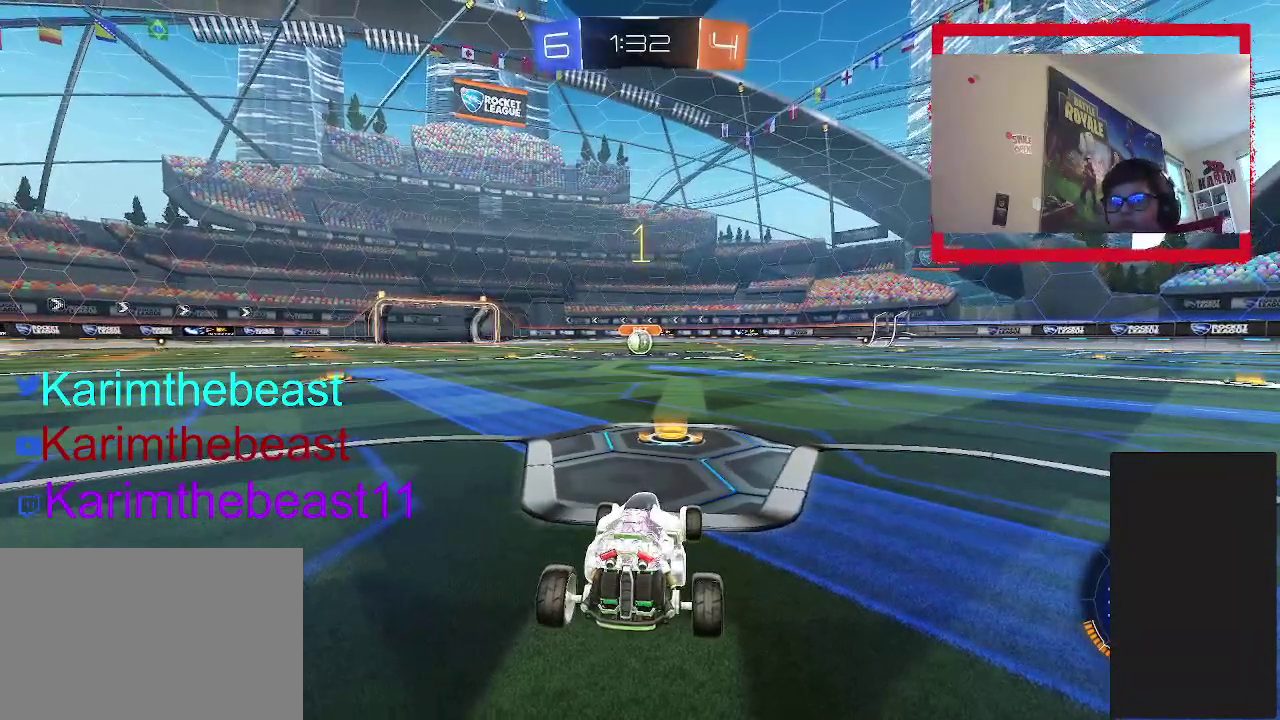
{"buttons": ["CIRCLE", "R2"], "left_stick": "center", "right_stick": "center", "events": [[50, "left_stick", "left"], [133, "TRIANGLE", "down"], [167, "left_stick", "center"], [283, "TRIANGLE", "up"]]}
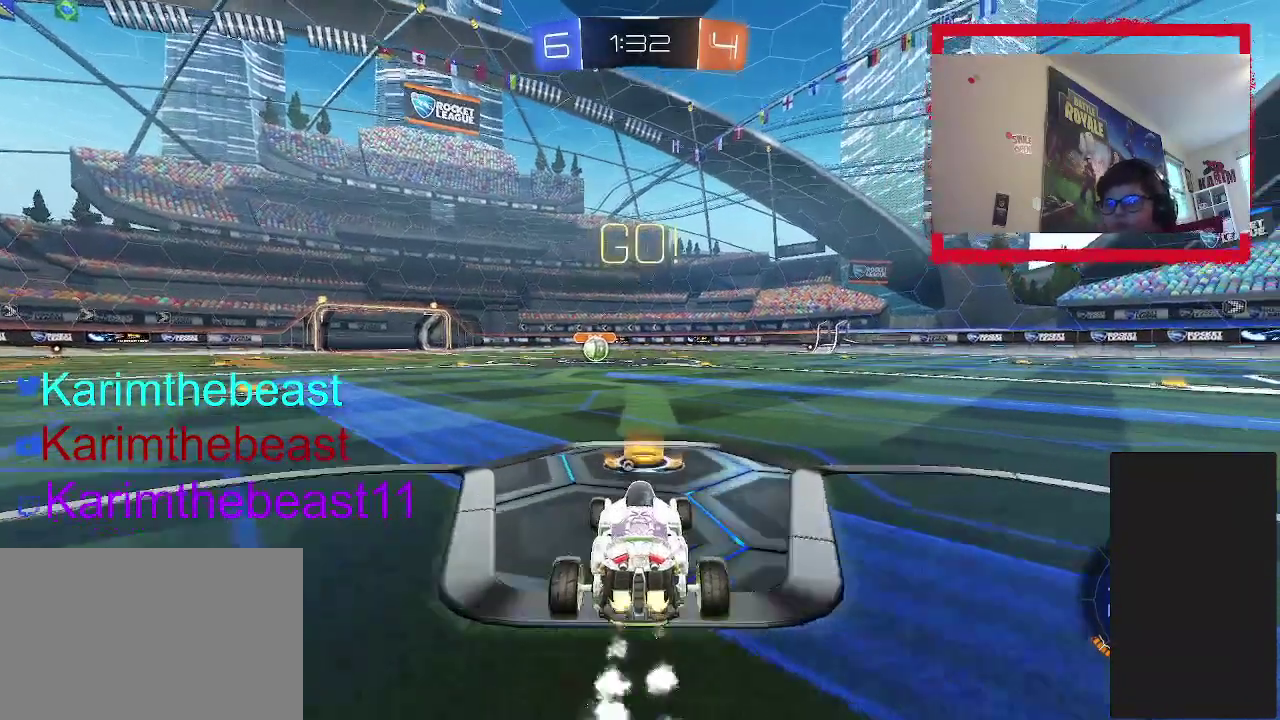
{"buttons": ["CROSS", "CIRCLE", "R2"], "left_stick": "down", "right_stick": "center", "events": [[83, "CIRCLE", "up"], [83, "left_stick", "up-left"], [183, "CROSS", "down"], [233, "CROSS", "up"], [250, "left_stick", "up"], [300, "CROSS", "down"], [400, "CIRCLE", "down"], [400, "left_stick", "down-right"], [450, "left_stick", "down"]]}
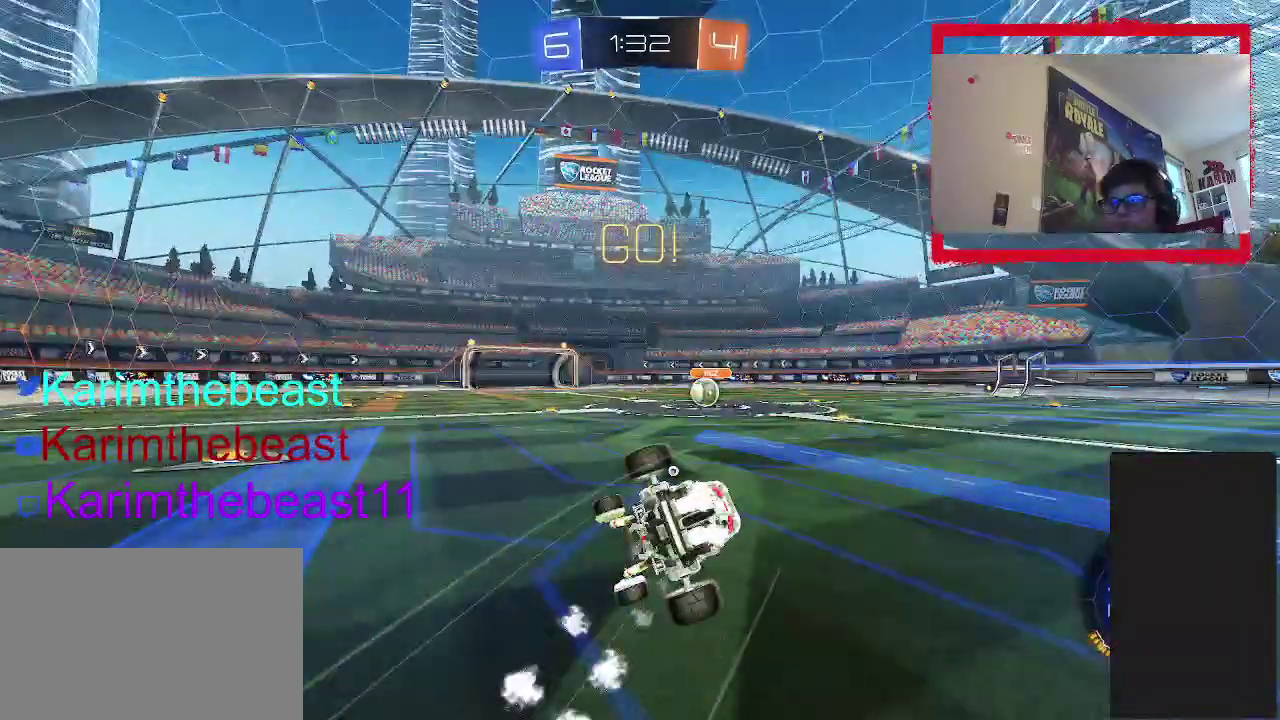
{"buttons": ["CIRCLE", "R2"], "left_stick": "down-right", "right_stick": "center", "events": [[83, "left_stick", "down-right"], [400, "left_stick", "up-left"], [467, "CROSS", "up"], [467, "left_stick", "down-right"]]}
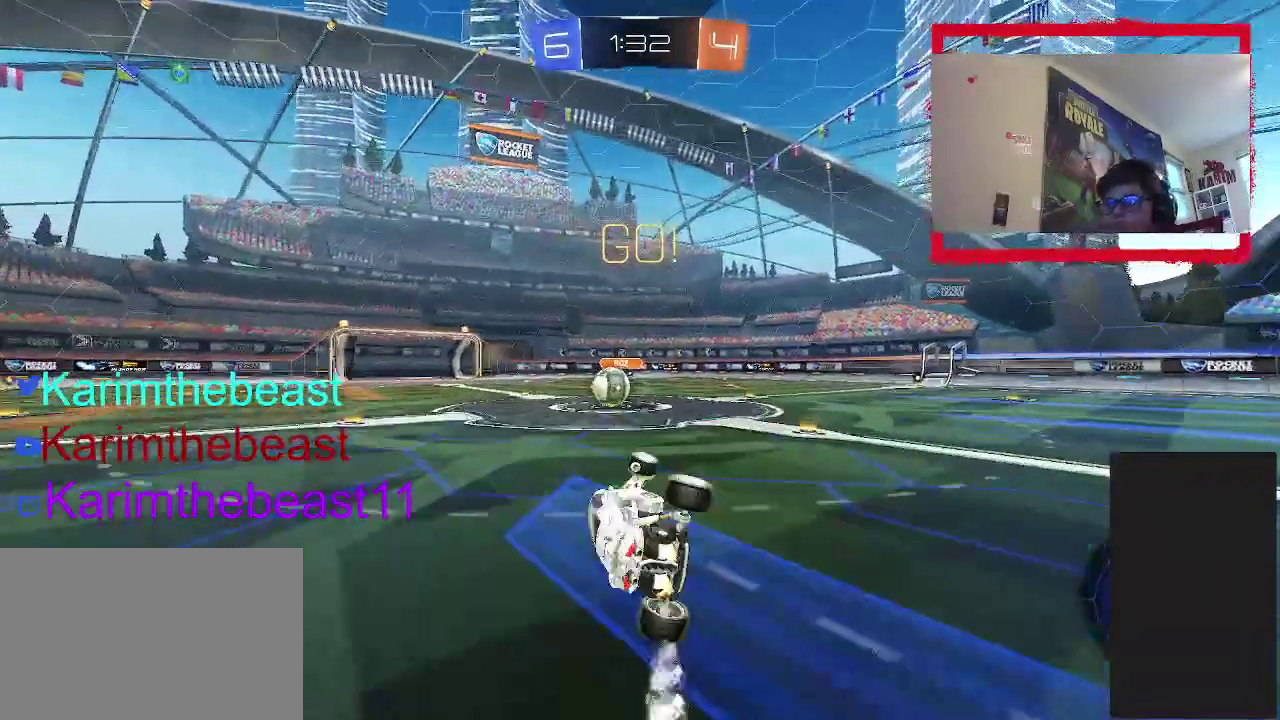
{"buttons": ["R2"], "left_stick": "left", "right_stick": "center", "events": [[67, "TRIANGLE", "down"], [83, "left_stick", "down"], [150, "left_stick", "down-left"], [183, "TRIANGLE", "up"], [250, "left_stick", "center"], [300, "left_stick", "left"], [400, "CIRCLE", "up"]]}
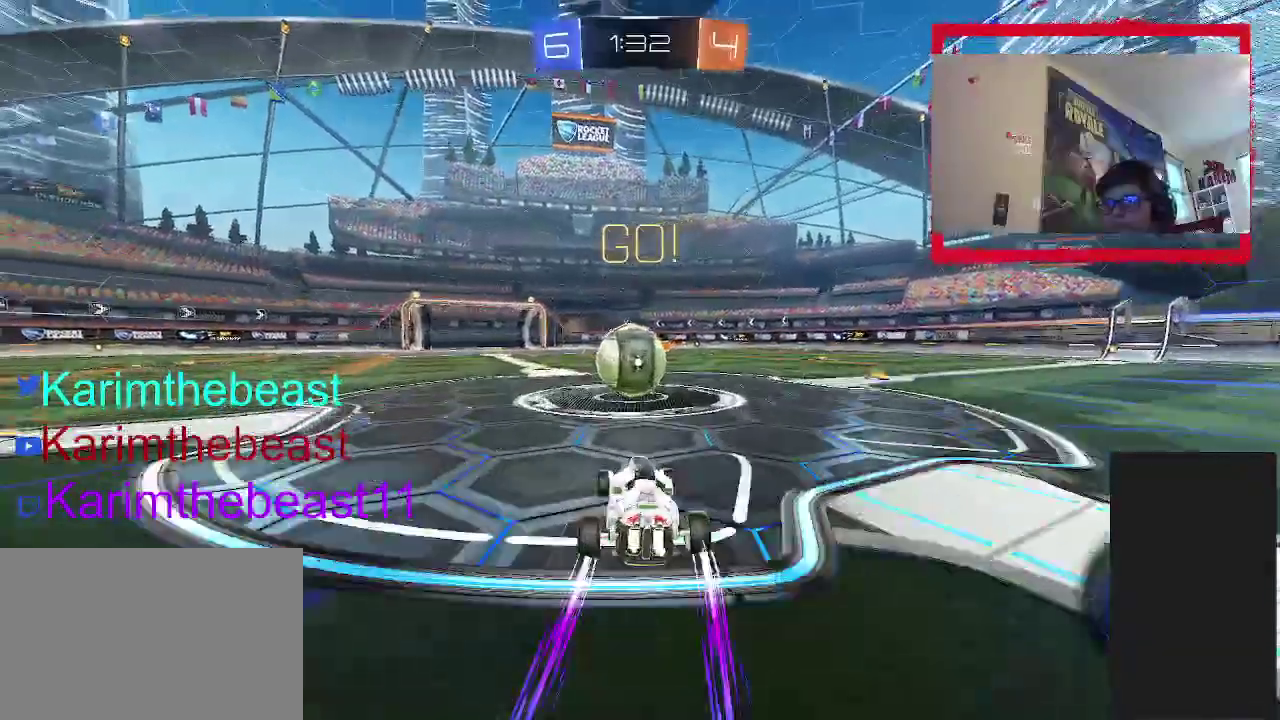
{"buttons": ["CROSS", "R2"], "left_stick": "down-right", "right_stick": "center", "events": [[50, "CROSS", "down"], [150, "CROSS", "up"], [167, "left_stick", "up-right"], [217, "CROSS", "down"], [333, "left_stick", "down-right"]]}
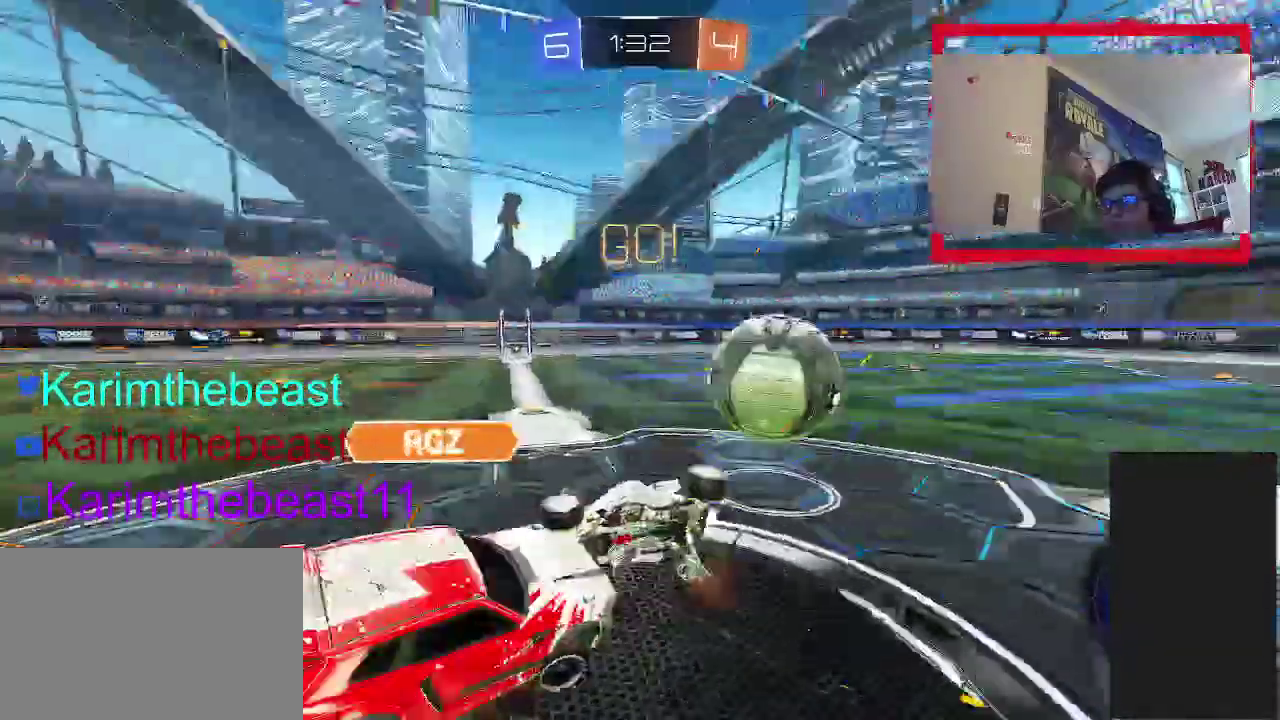
{"buttons": ["R2"], "left_stick": "up-right", "right_stick": "center", "events": [[267, "left_stick", "right"], [467, "CROSS", "up"], [500, "left_stick", "up-right"]]}
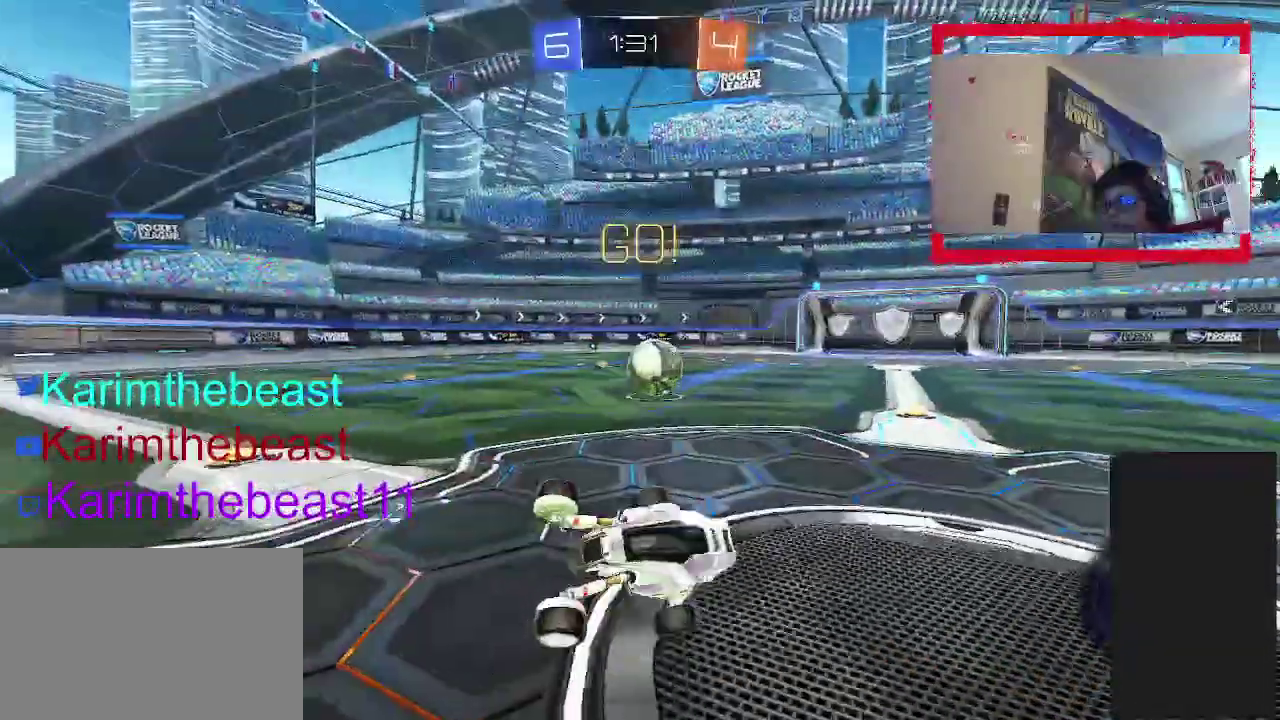
{"buttons": ["R2"], "left_stick": "up-right", "right_stick": "center", "events": []}
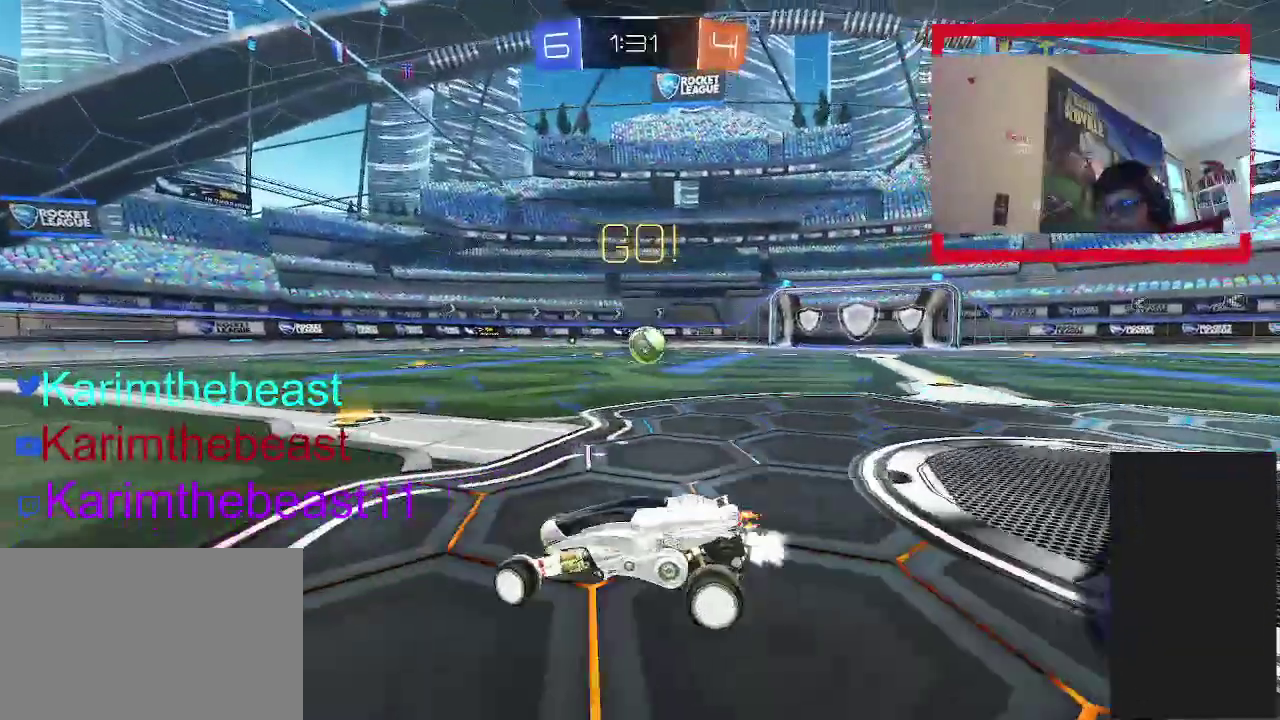
{"buttons": ["CIRCLE", "R2"], "left_stick": "center", "right_stick": "center", "events": [[217, "CIRCLE", "down"], [467, "left_stick", "center"]]}
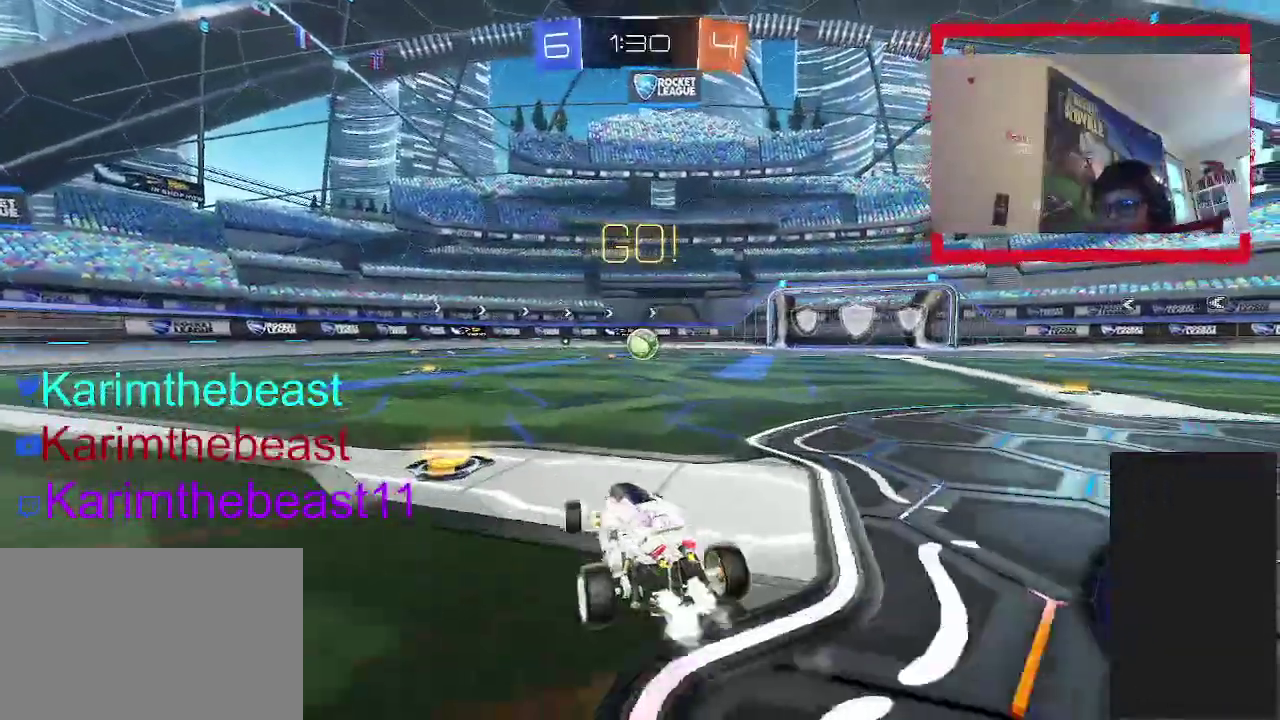
{"buttons": ["CROSS", "CIRCLE", "R2"], "left_stick": "up", "right_stick": "center", "events": [[33, "left_stick", "left"], [100, "left_stick", "center"], [317, "left_stick", "up"], [350, "CROSS", "down"], [433, "CROSS", "up"], [483, "CROSS", "down"]]}
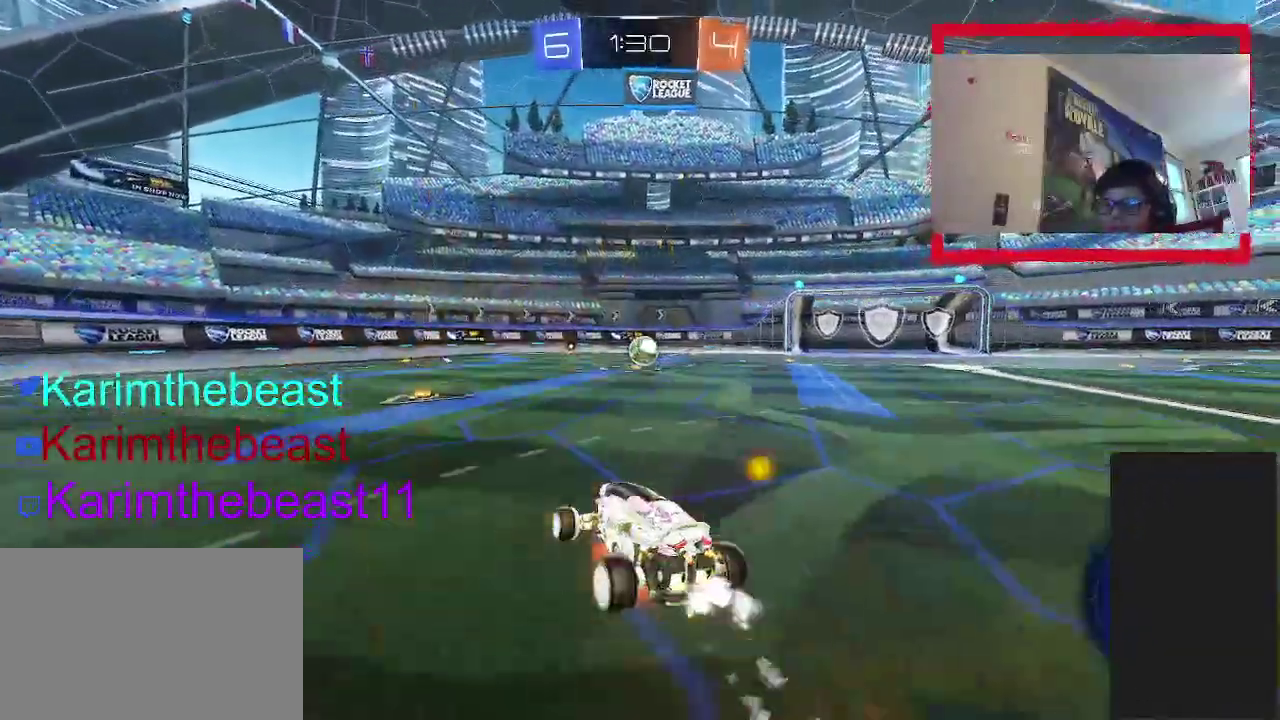
{"buttons": ["CIRCLE"], "left_stick": "down-right", "right_stick": "center", "events": [[100, "left_stick", "down"], [267, "CROSS", "up"], [267, "left_stick", "down-right"], [500, "R2", "up"]]}
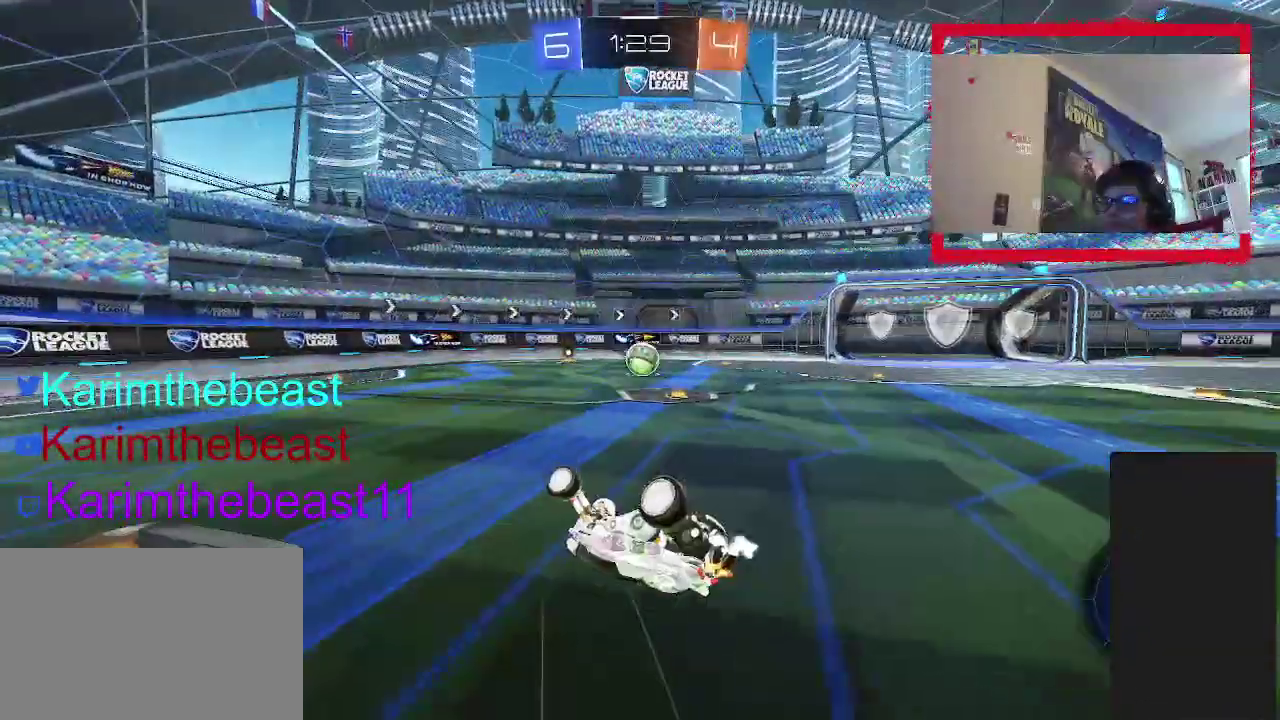
{"buttons": ["R2"], "left_stick": "center", "right_stick": "center", "events": [[250, "CIRCLE", "up"], [333, "left_stick", "center"], [450, "R2", "down"]]}
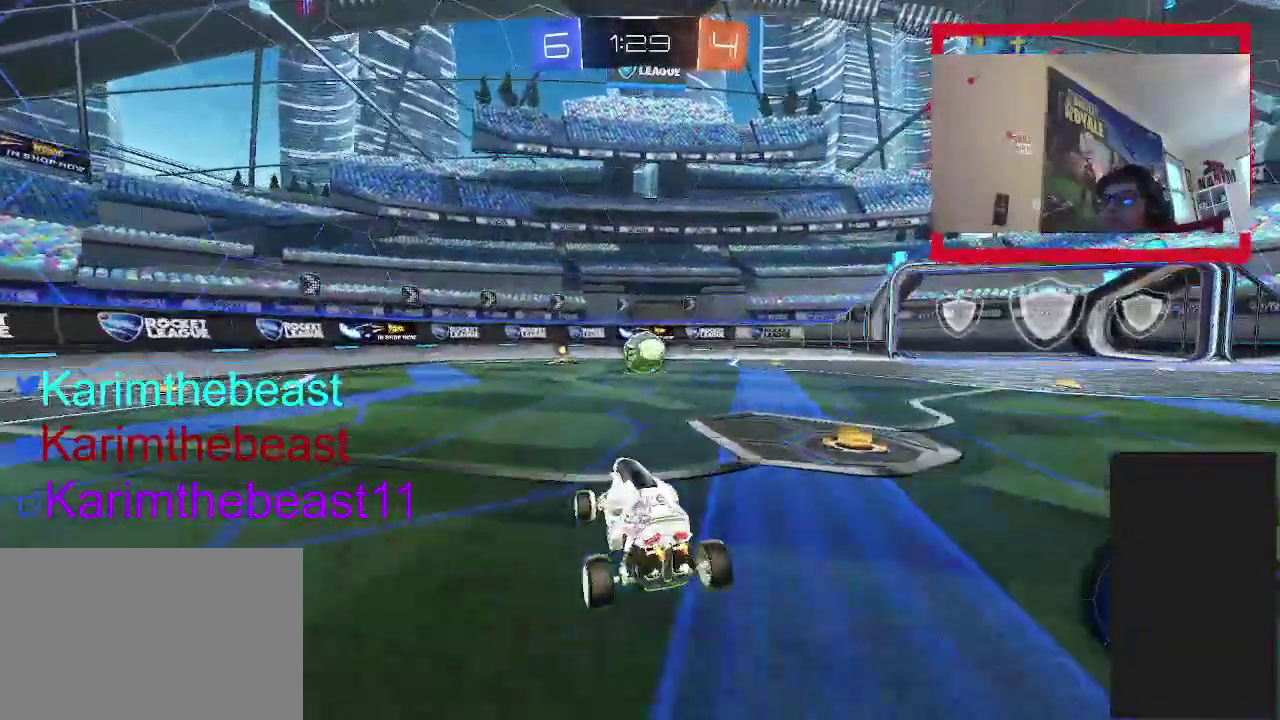
{"buttons": ["R2"], "left_stick": "center", "right_stick": "center", "events": [[167, "left_stick", "up-right"], [333, "left_stick", "center"]]}
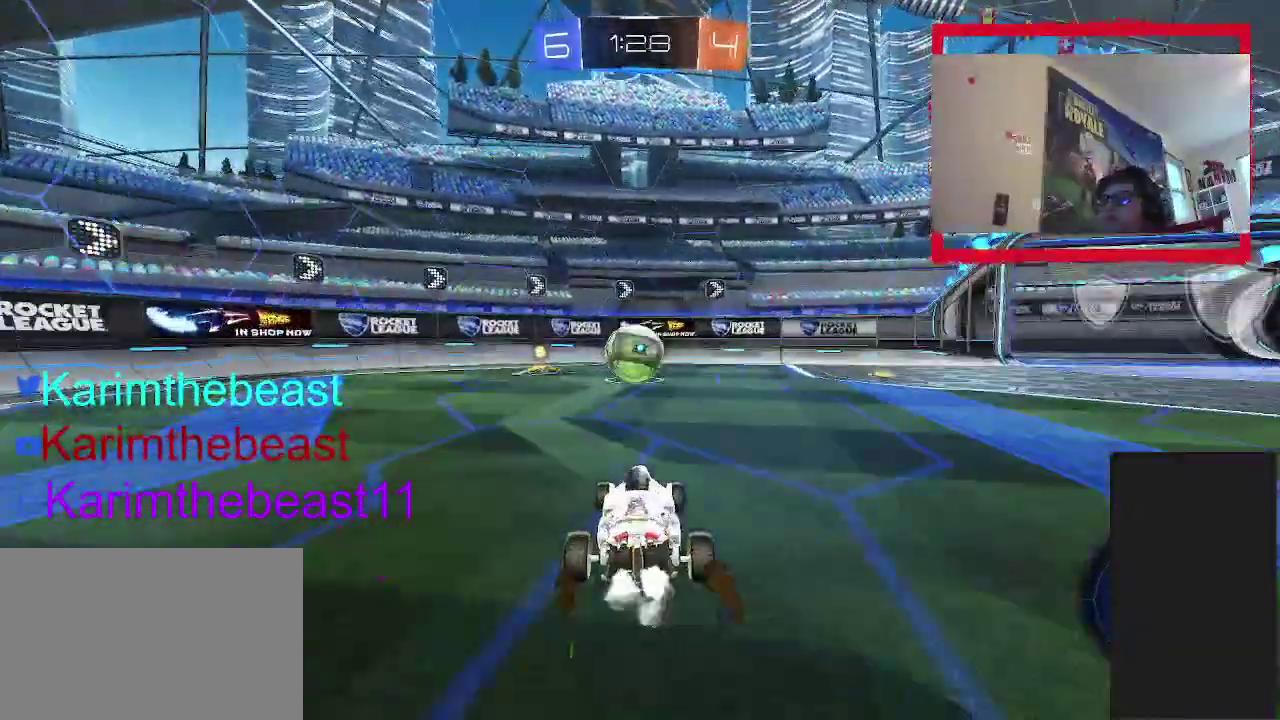
{"buttons": [], "left_stick": "up-right", "right_stick": "center"}
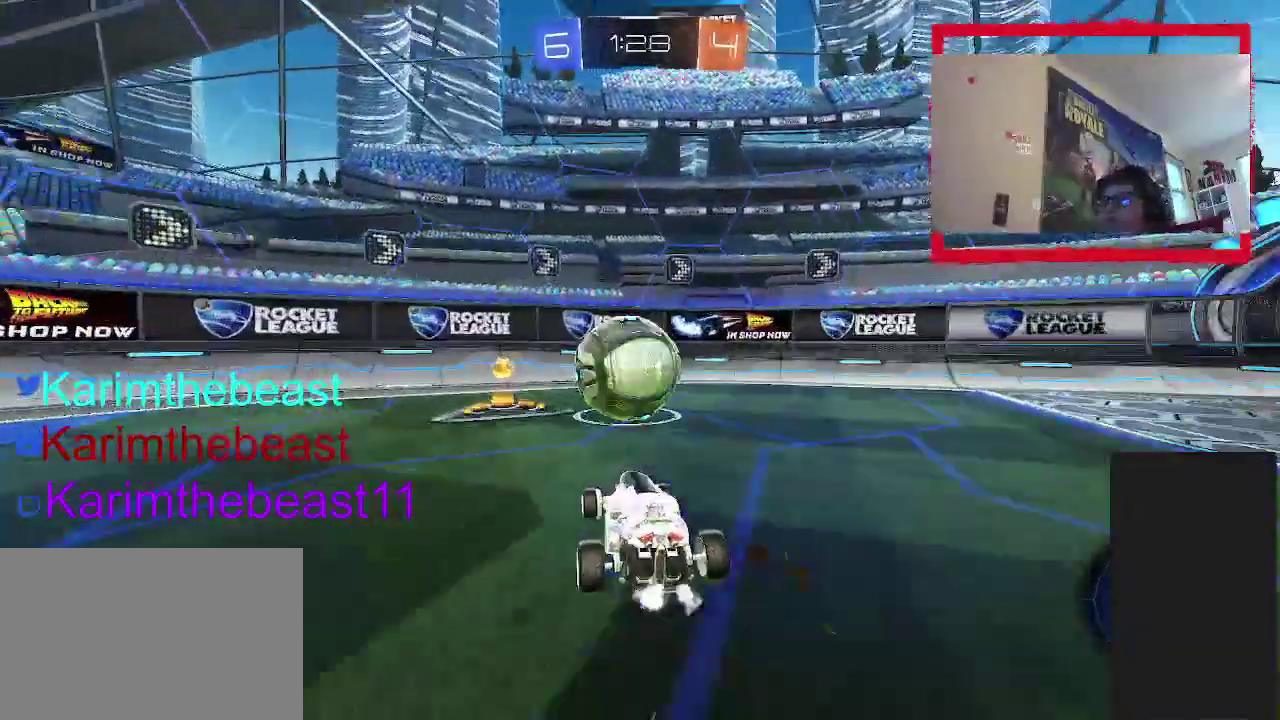
{"buttons": ["R2"], "left_stick": "up", "right_stick": "center"}
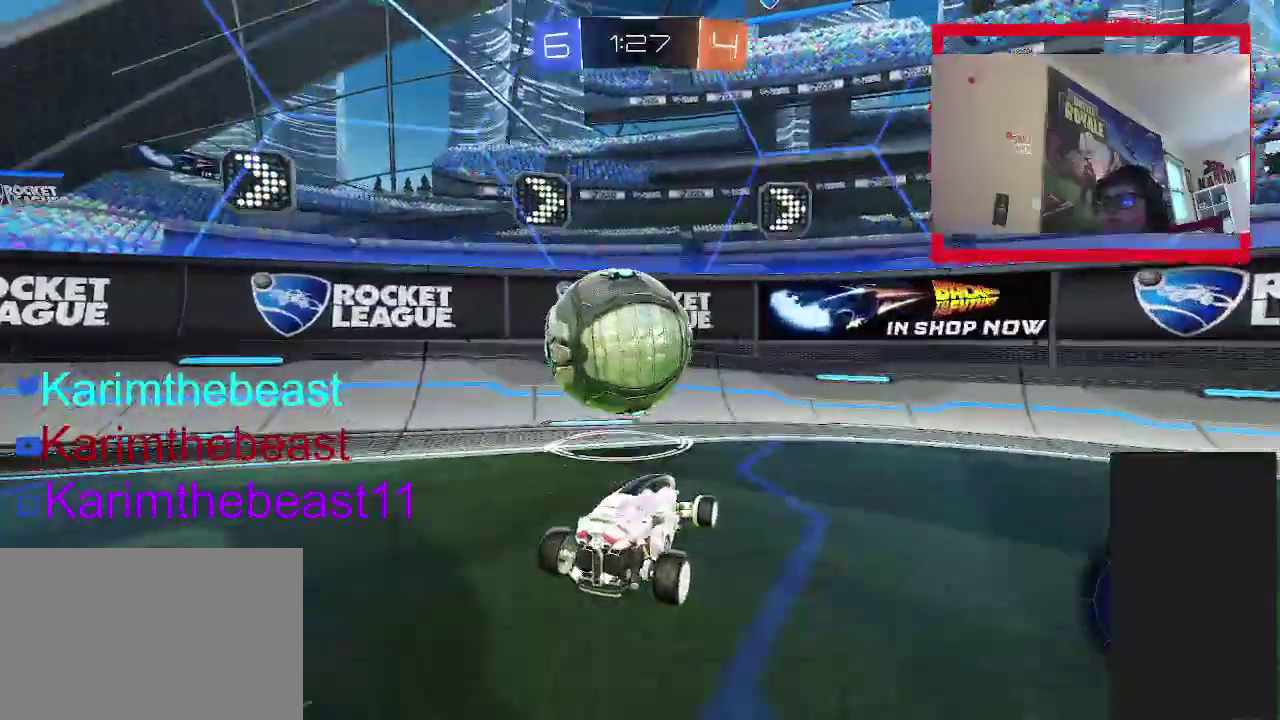
{"buttons": ["R2"], "left_stick": "up-right", "right_stick": "center", "events": [[333, "left_stick", "up-right"]]}
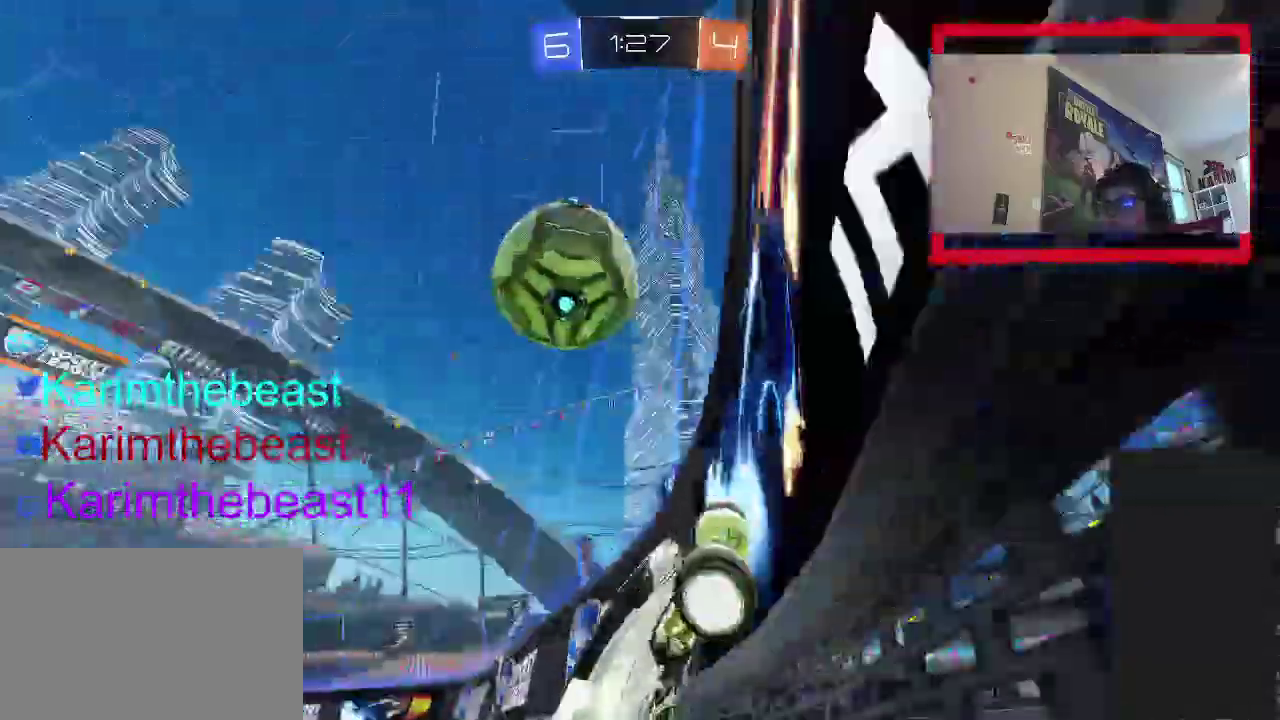
{"buttons": [], "left_stick": "center", "right_stick": "center", "events": [[83, "left_stick", "up-left"], [250, "left_stick", "up"], [367, "left_stick", "center"], [500, "R2", "up"]]}
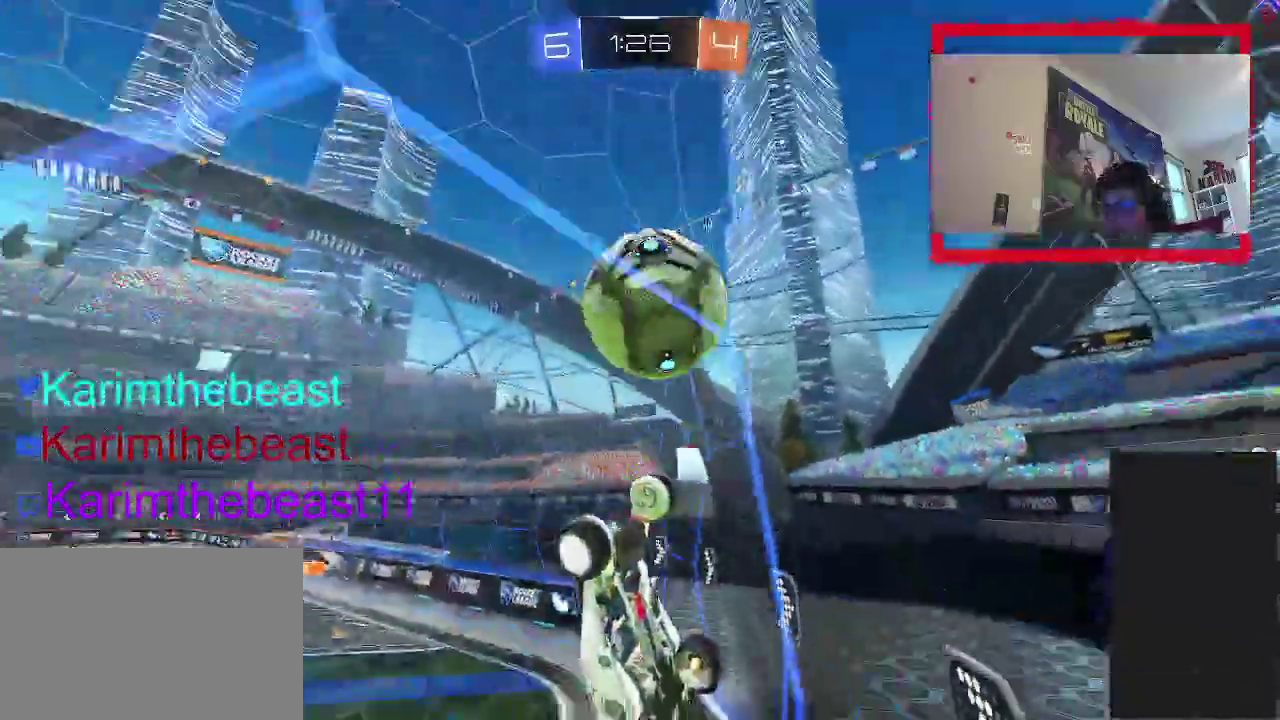
{"buttons": ["R2"], "left_stick": "up-left", "right_stick": "center", "events": [[150, "R2", "down"], [333, "left_stick", "left"], [483, "left_stick", "up-left"]]}
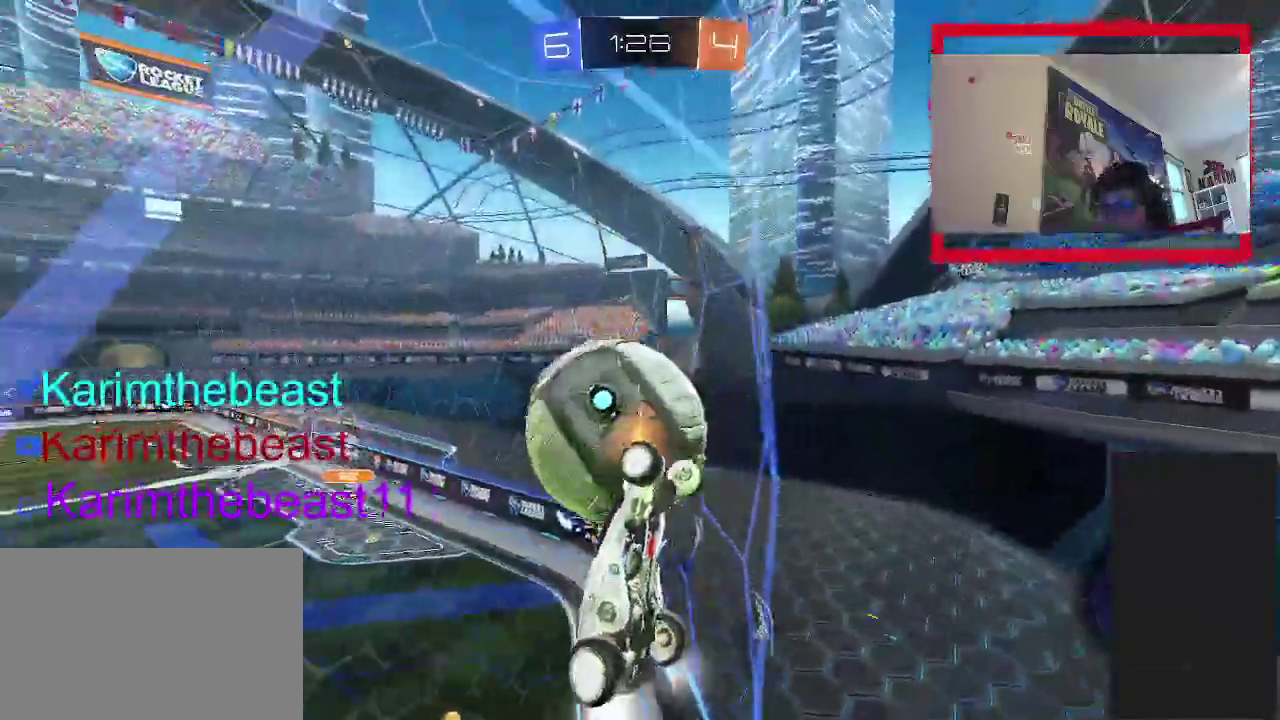
{"buttons": ["R2"], "left_stick": "left", "right_stick": "center", "events": [[350, "R2", "up"], [383, "left_stick", "left"], [500, "R2", "down"]]}
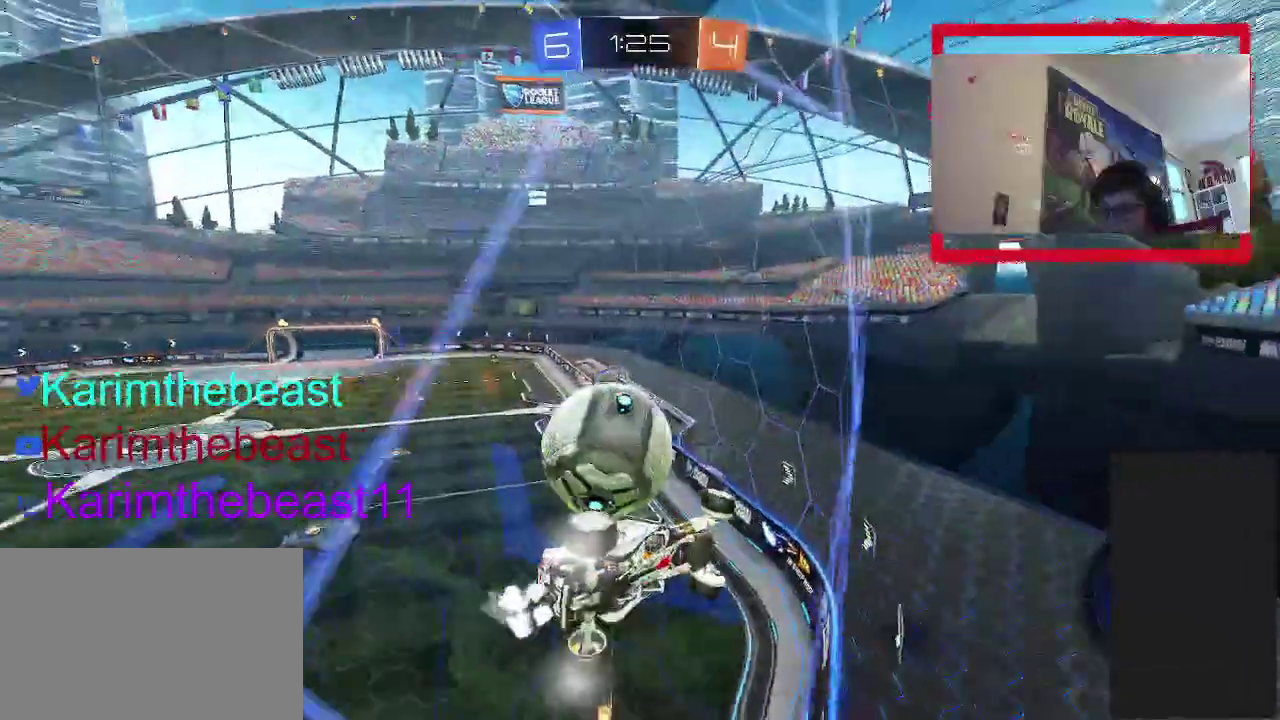
{"buttons": [], "left_stick": "down-left", "right_stick": "center", "events": [[283, "left_stick", "center"], [417, "R2", "up"], [417, "left_stick", "down-left"]]}
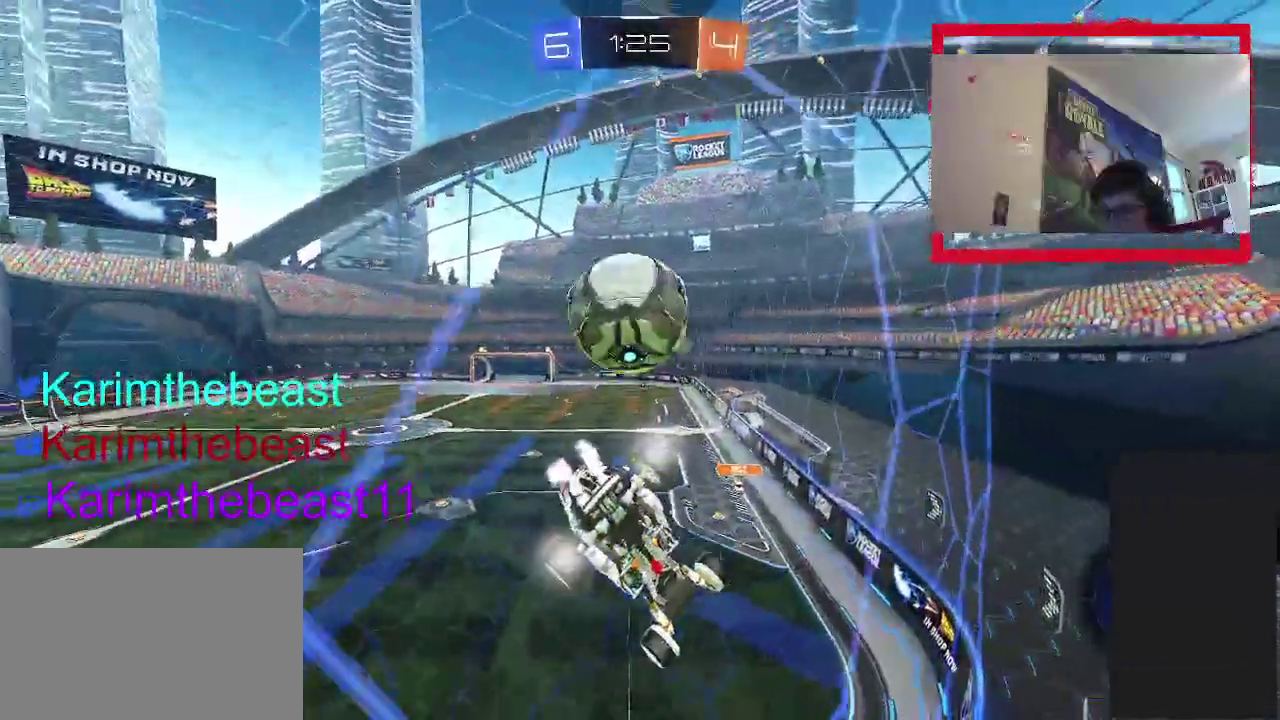
{"buttons": ["TRIANGLE", "R2"], "left_stick": "center", "right_stick": "center", "events": [[50, "left_stick", "down"], [150, "R2", "down"], [183, "TRIANGLE", "down"], [183, "left_stick", "down-right"], [283, "left_stick", "center"], [300, "TRIANGLE", "up"], [467, "TRIANGLE", "down"]]}
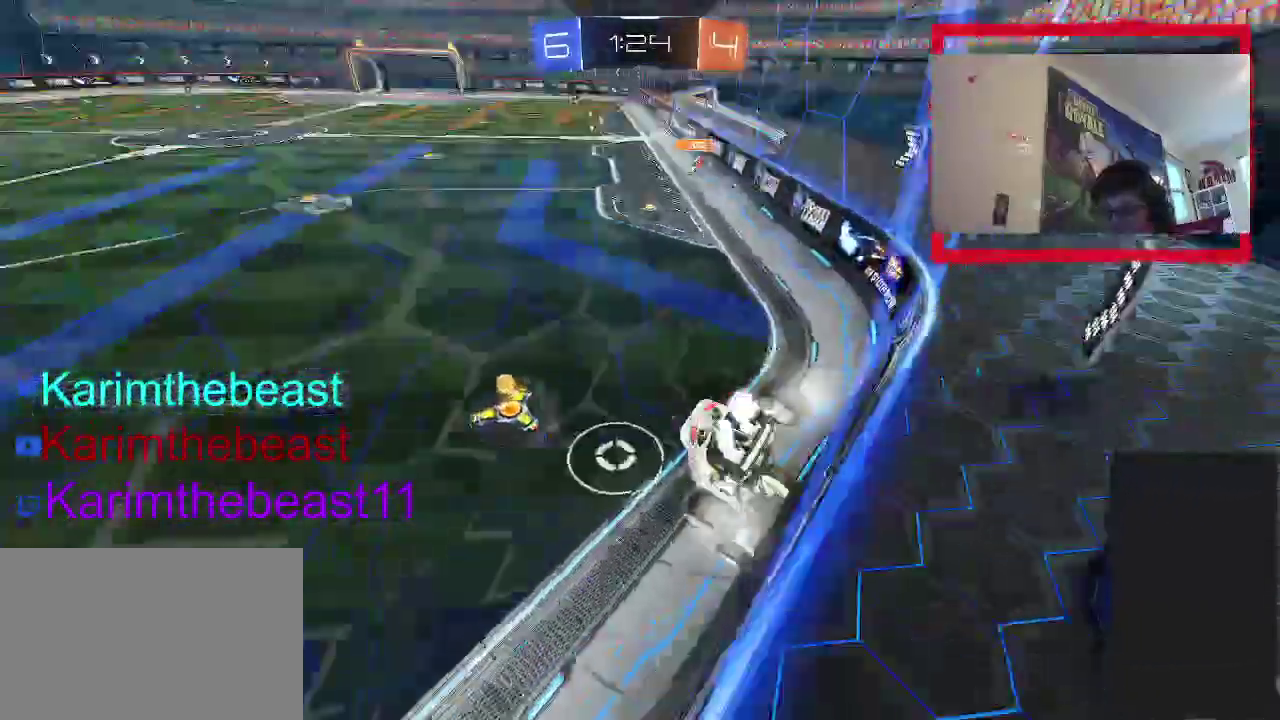
{"buttons": ["R2"], "left_stick": "up-left", "right_stick": "center", "events": [[117, "TRIANGLE", "up"], [317, "left_stick", "left"], [450, "left_stick", "up-left"]]}
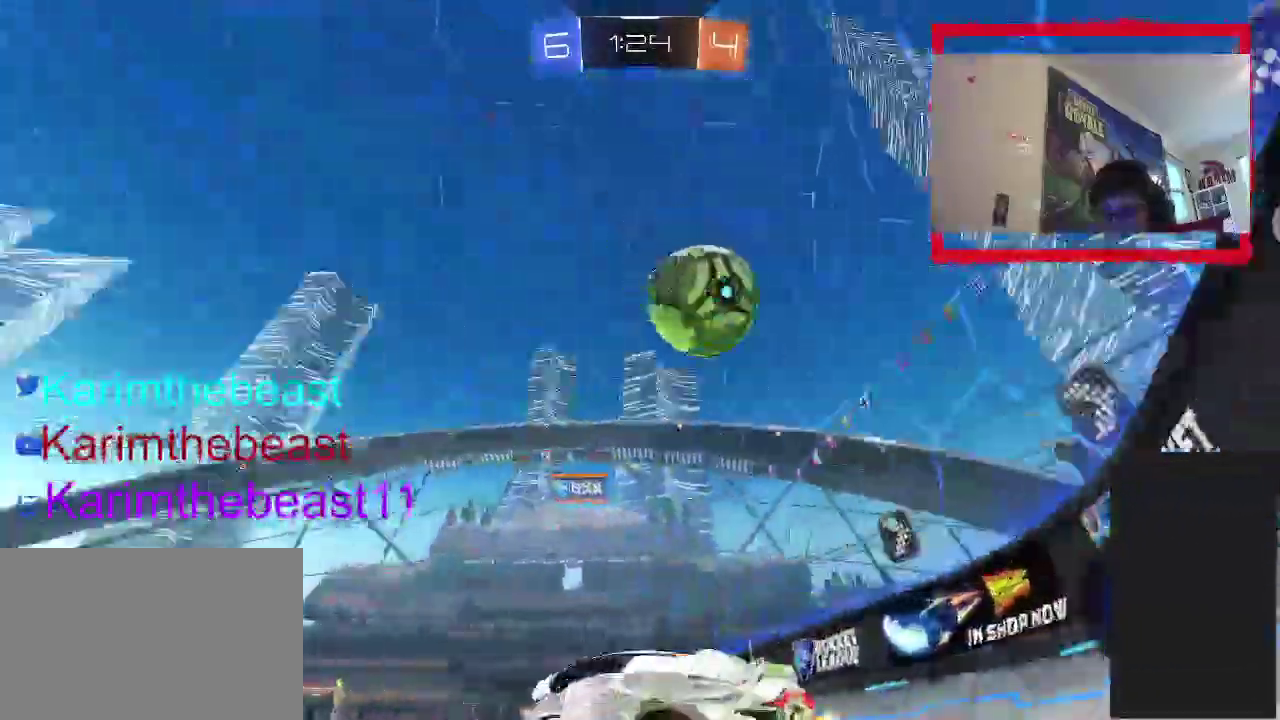
{"buttons": ["R2"], "left_stick": "up-left", "right_stick": "center", "events": []}
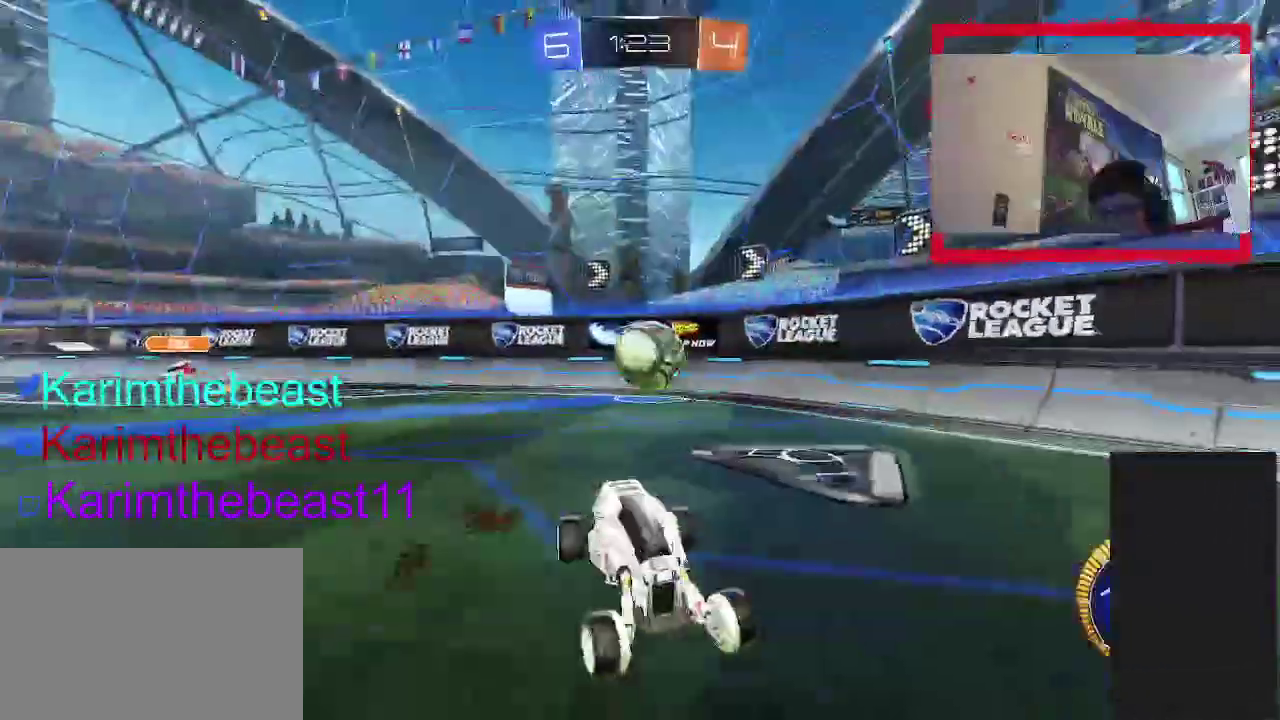
{"buttons": ["R2"], "left_stick": "up-left", "right_stick": "center", "events": []}
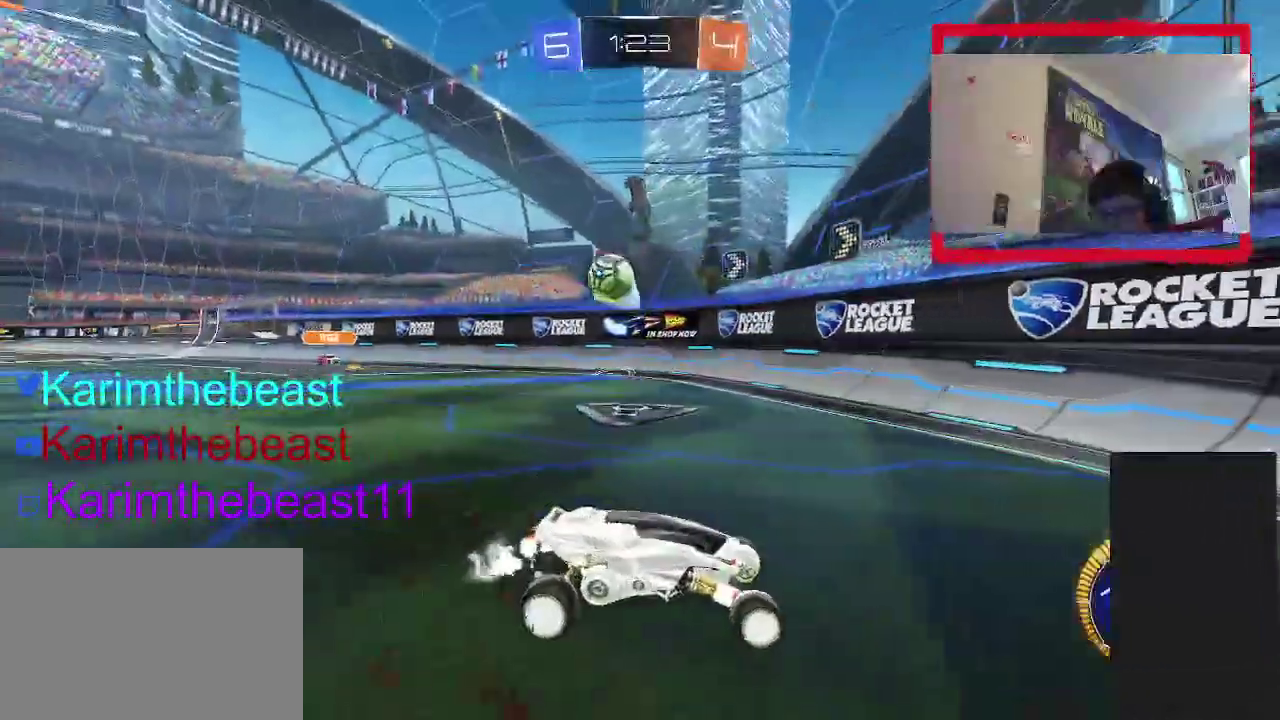
{"buttons": ["R2"], "left_stick": "up-left", "right_stick": "center", "events": []}
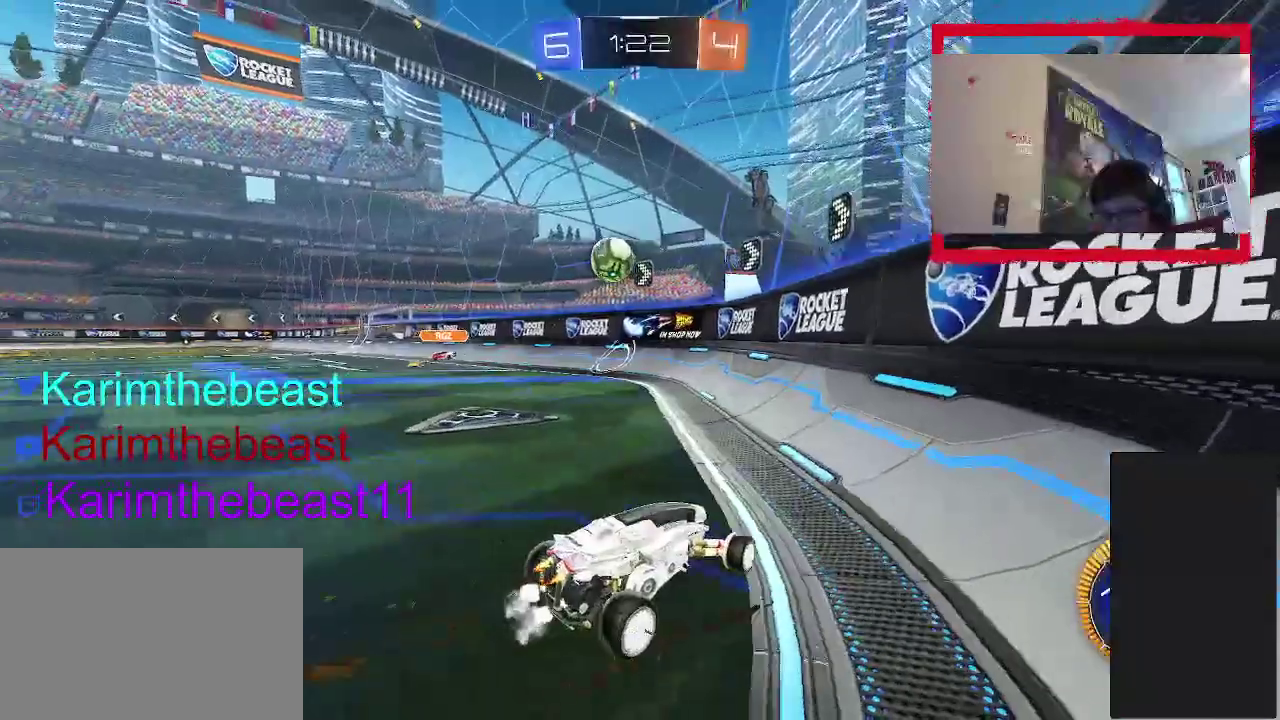
{"buttons": ["R2"], "left_stick": "up-left", "right_stick": "center", "events": []}